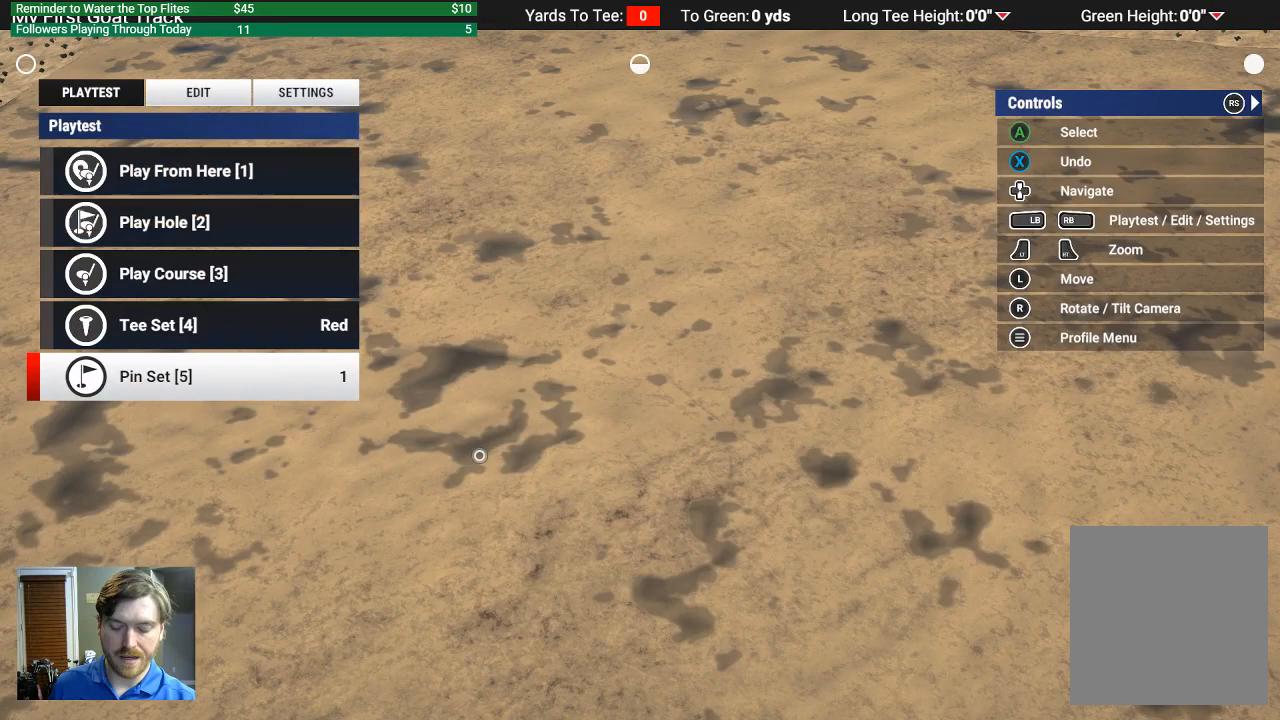
Gameplay with a controller (Xbox layout); each line is a JSON object with the inputs held at the frame after it. "events" lists button and stick changes between this image and that frame as [ms after this image, input, new state], when the widget could be followed in between.
{"buttons": ["START"], "left_stick": "center", "right_stick": "center", "events": [[500, "START", "down"]]}
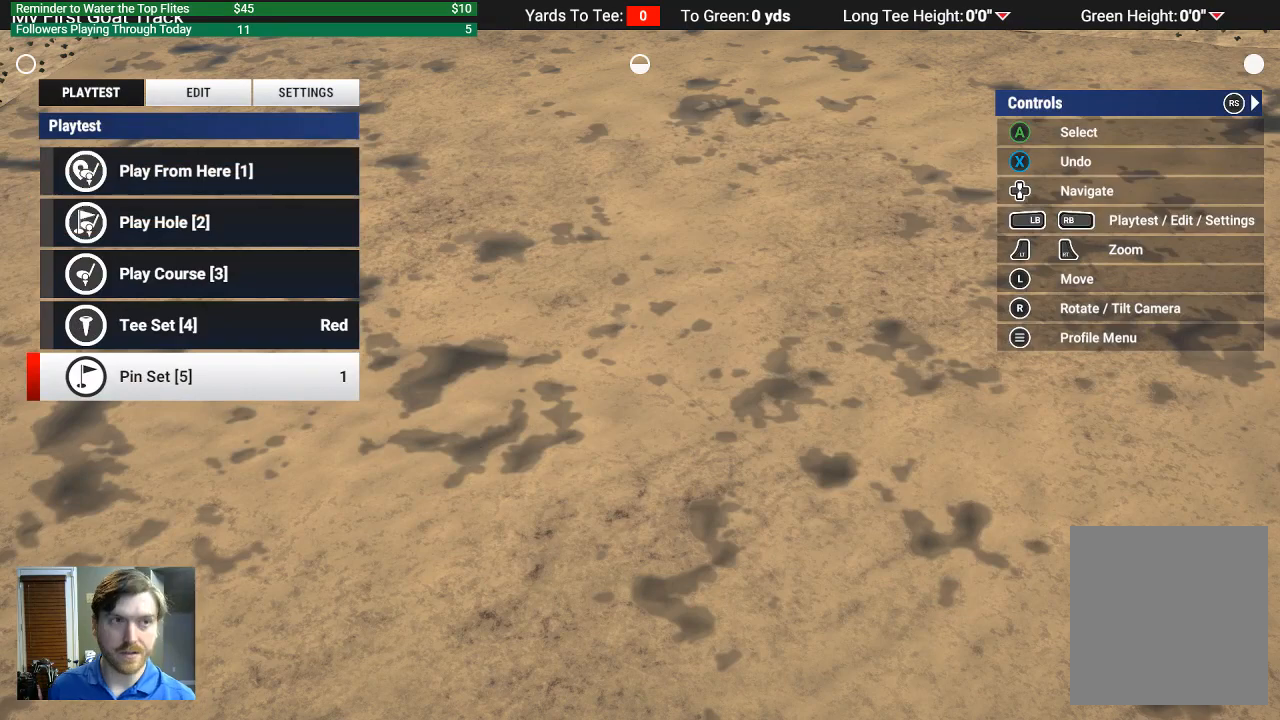
{"buttons": [], "left_stick": "center", "right_stick": "center", "events": [[167, "START", "up"]]}
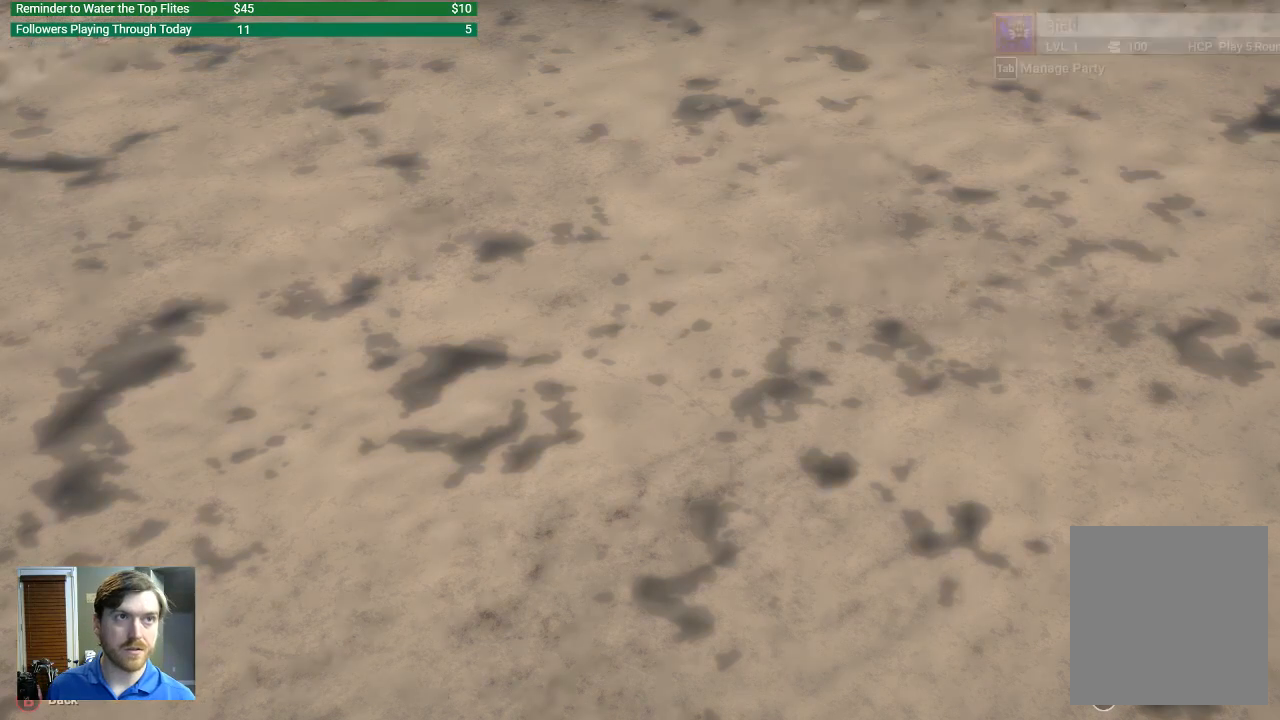
{"buttons": [], "left_stick": "center", "right_stick": "center", "events": []}
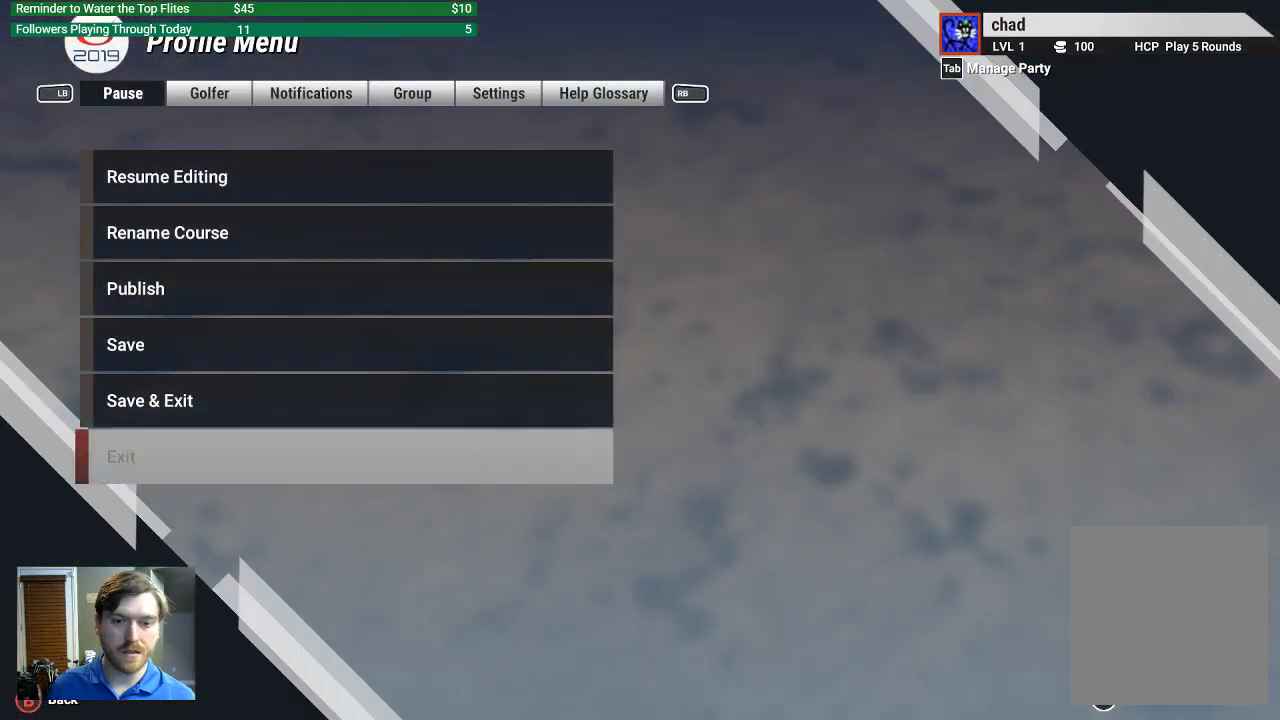
{"buttons": [], "left_stick": "center", "right_stick": "center", "events": [[200, "B", "down"], [367, "B", "up"]]}
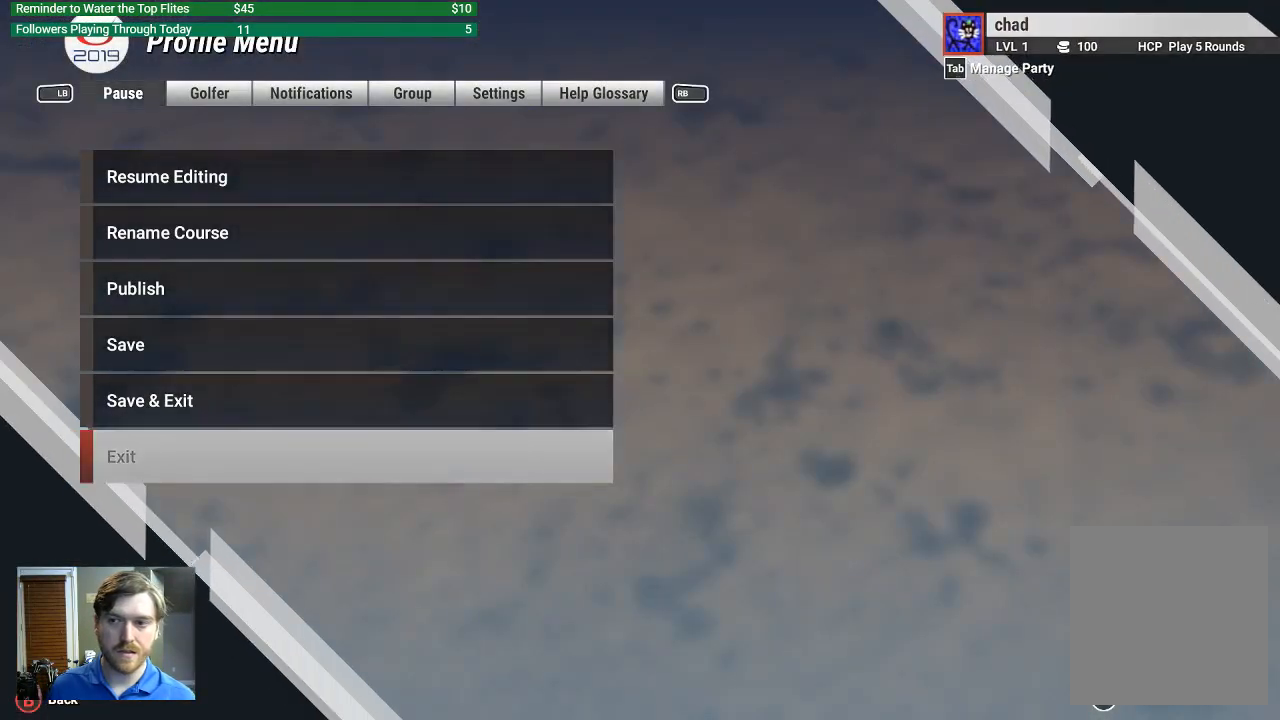
{"buttons": [], "left_stick": "center", "right_stick": "up", "events": [[433, "right_stick", "up"]]}
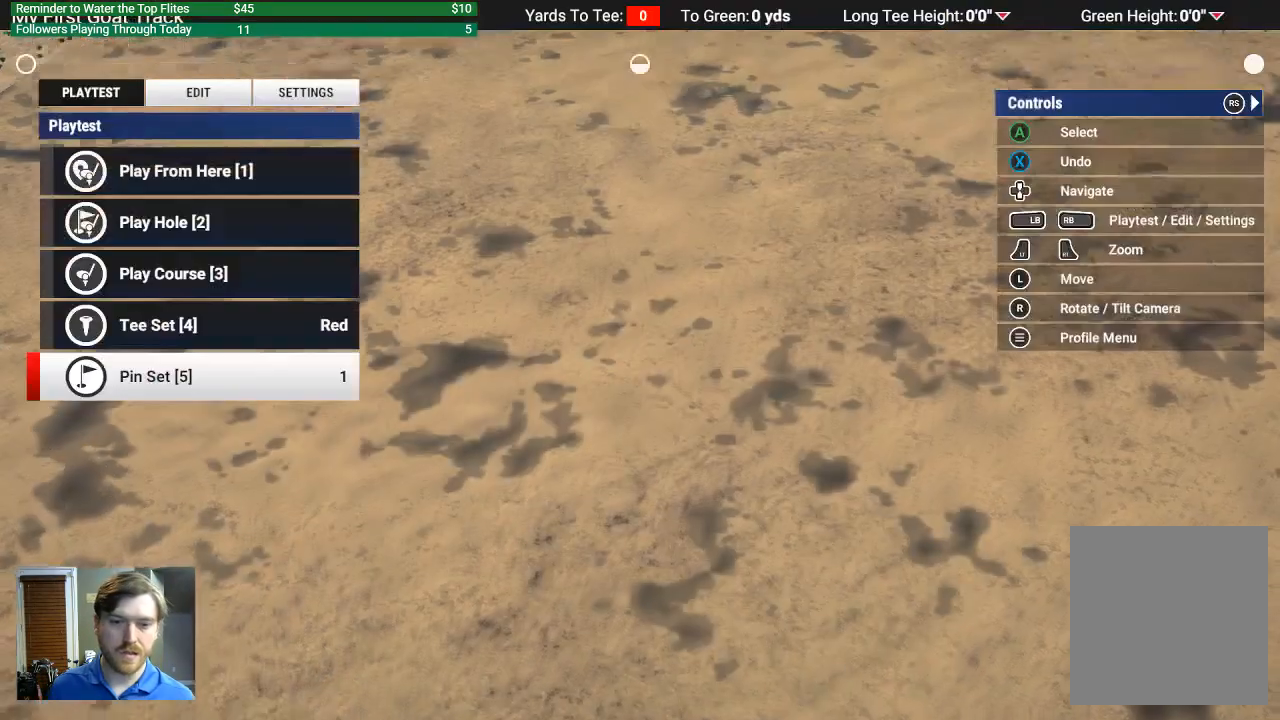
{"buttons": [], "left_stick": "center", "right_stick": "down", "events": [[67, "right_stick", "up-right"], [167, "right_stick", "right"], [300, "right_stick", "down-right"], [400, "right_stick", "down"]]}
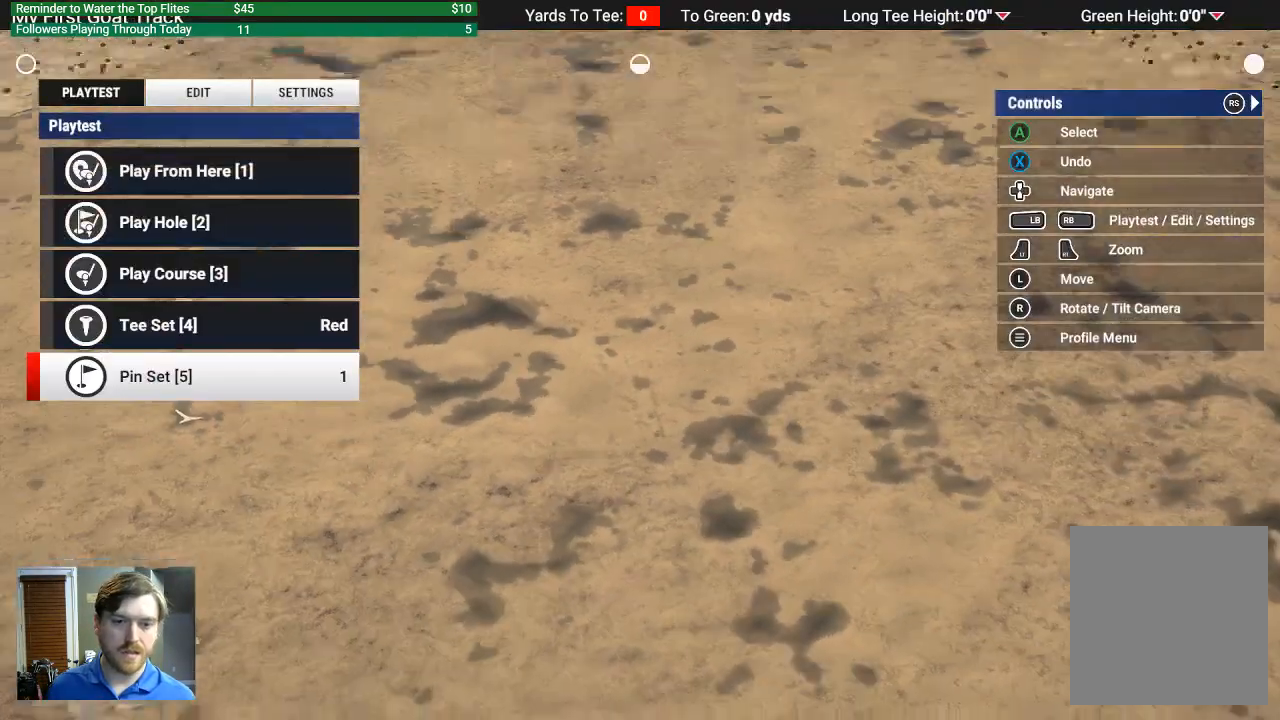
{"buttons": [], "left_stick": "center", "right_stick": "up", "events": [[67, "right_stick", "down-left"], [300, "right_stick", "up-left"], [467, "right_stick", "up"]]}
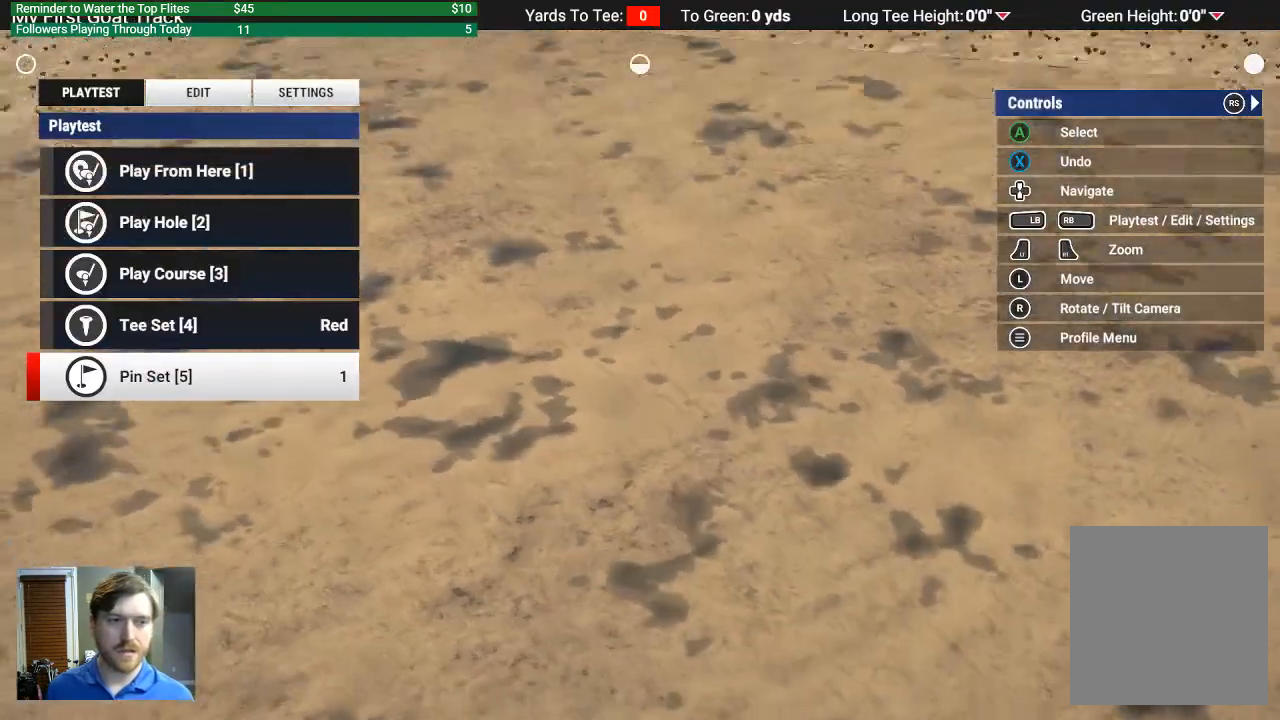
{"buttons": ["L2"], "left_stick": "center", "right_stick": "center", "events": [[200, "right_stick", "center"], [333, "L2", "down"]]}
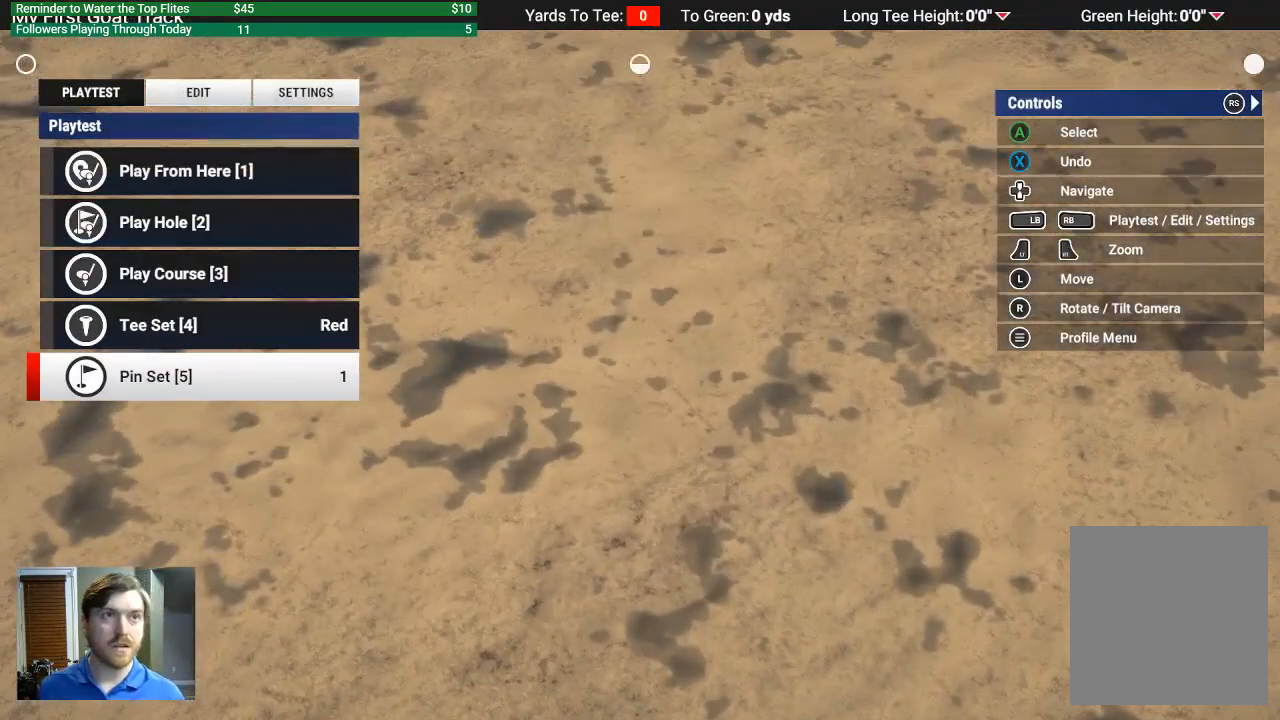
{"buttons": ["R2"], "left_stick": "center", "right_stick": "center", "events": [[267, "L2", "up"], [367, "R2", "down"]]}
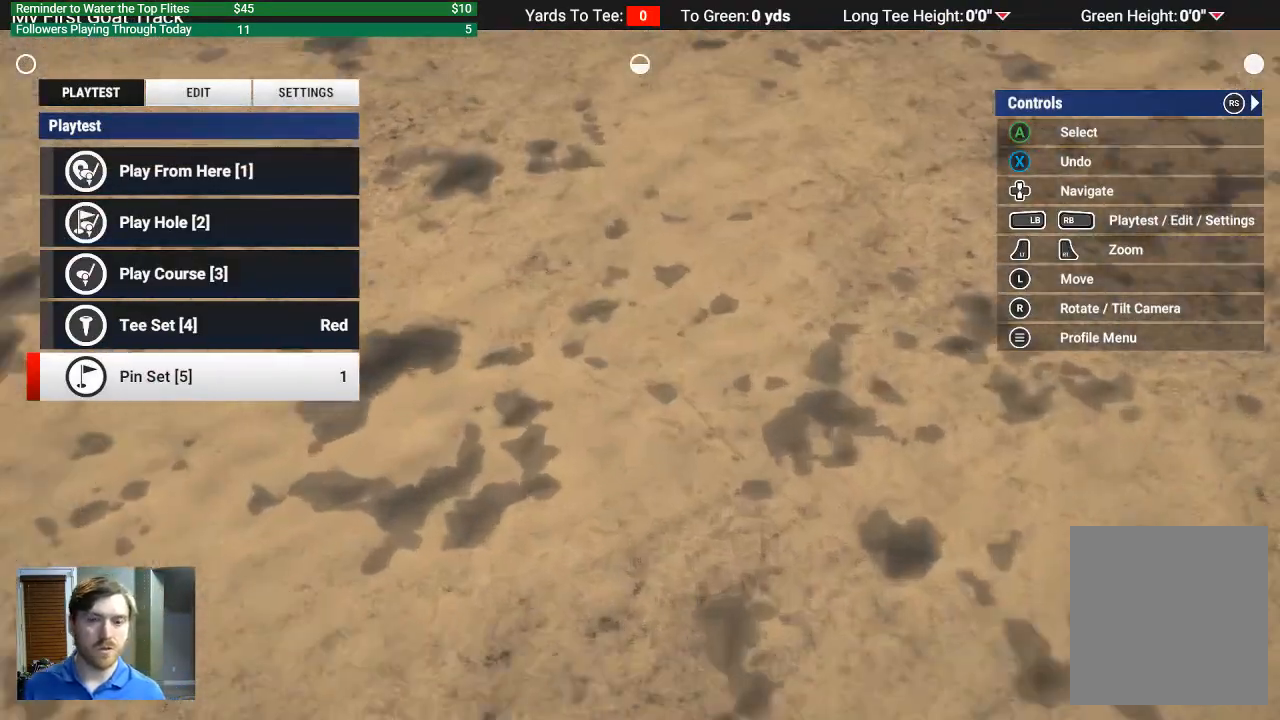
{"buttons": [], "left_stick": "center", "right_stick": "down", "events": [[300, "right_stick", "down"], [333, "R2", "up"]]}
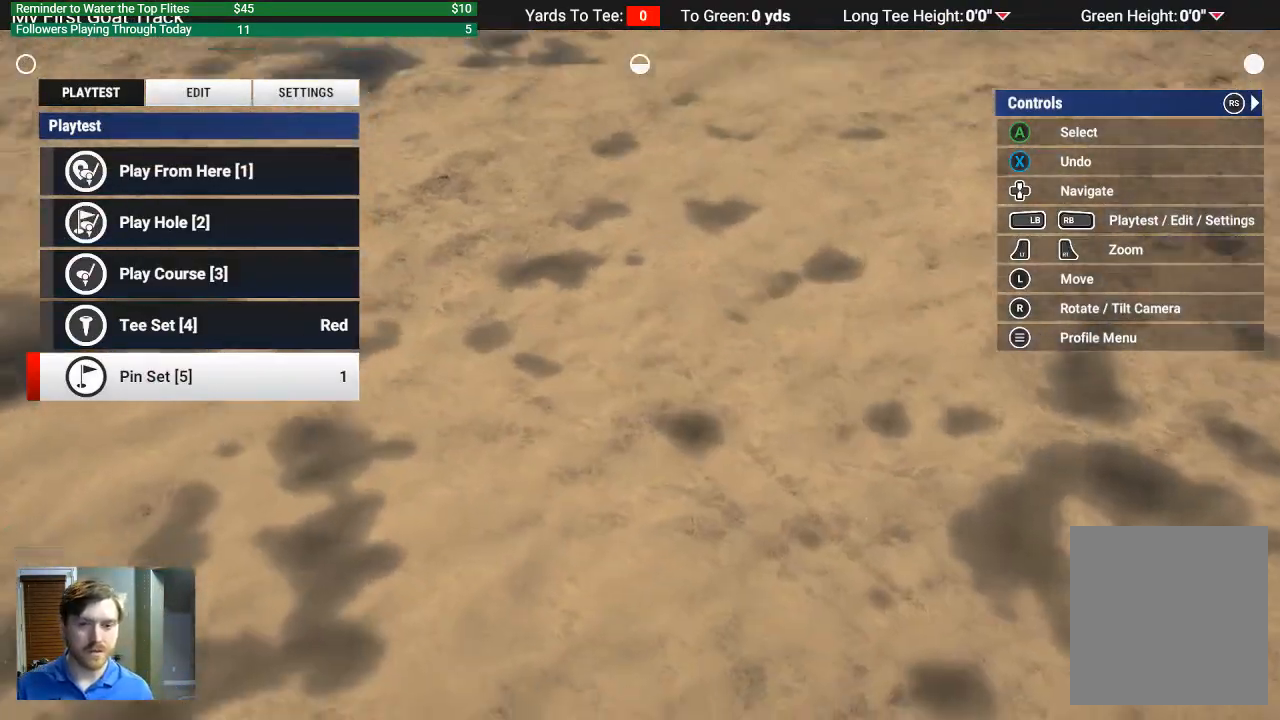
{"buttons": ["L2"], "left_stick": "center", "right_stick": "center", "events": [[133, "right_stick", "center"], [167, "L2", "down"]]}
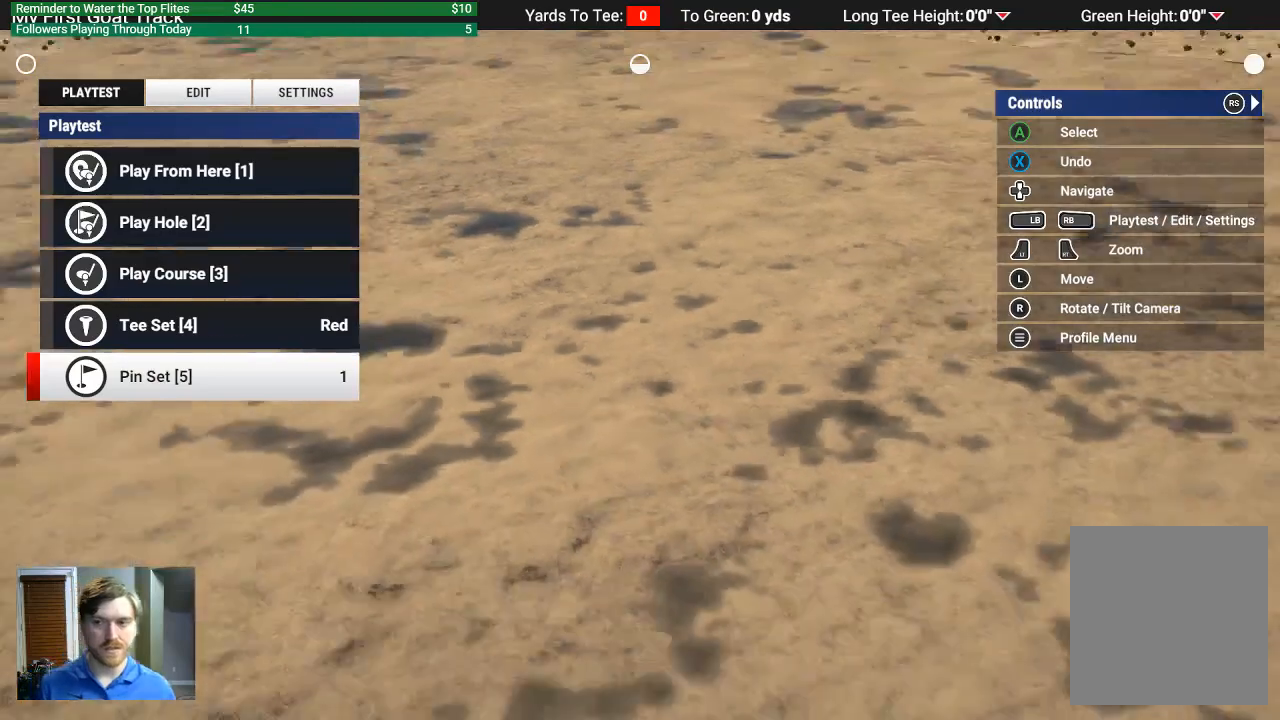
{"buttons": [], "left_stick": "center", "right_stick": "center", "events": [[367, "L2", "up"]]}
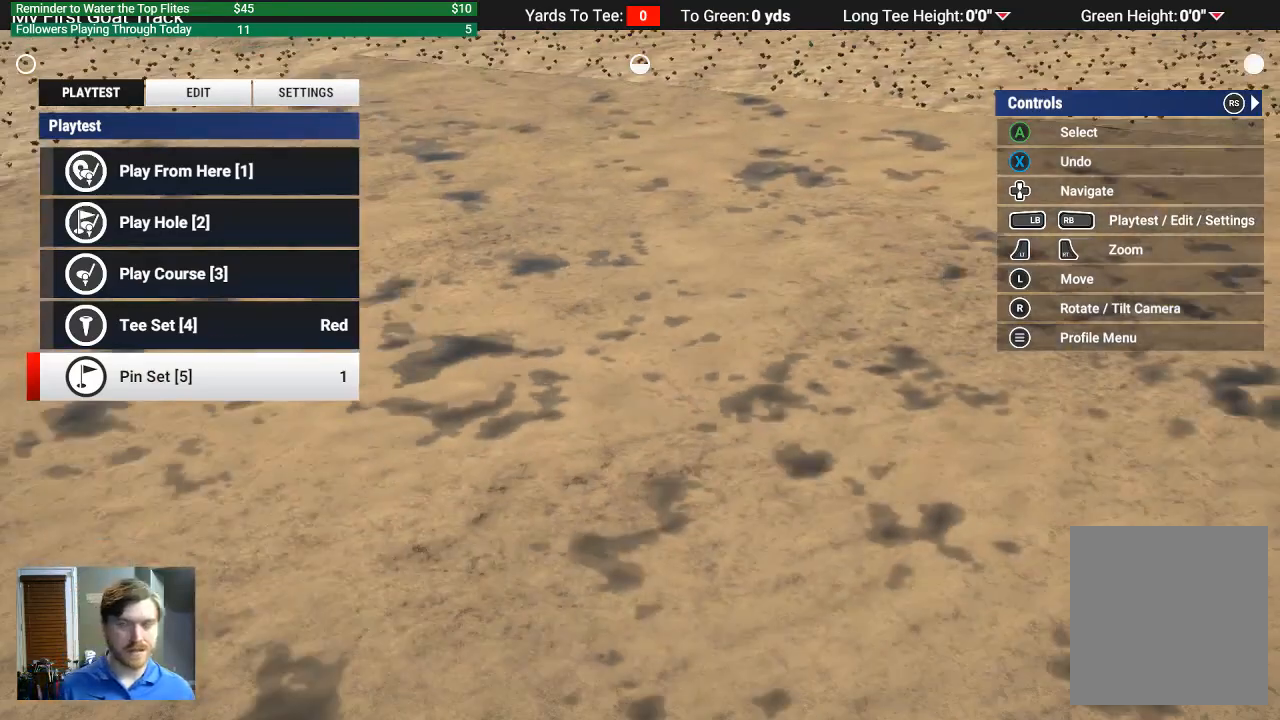
{"buttons": [], "left_stick": "center", "right_stick": "center", "events": []}
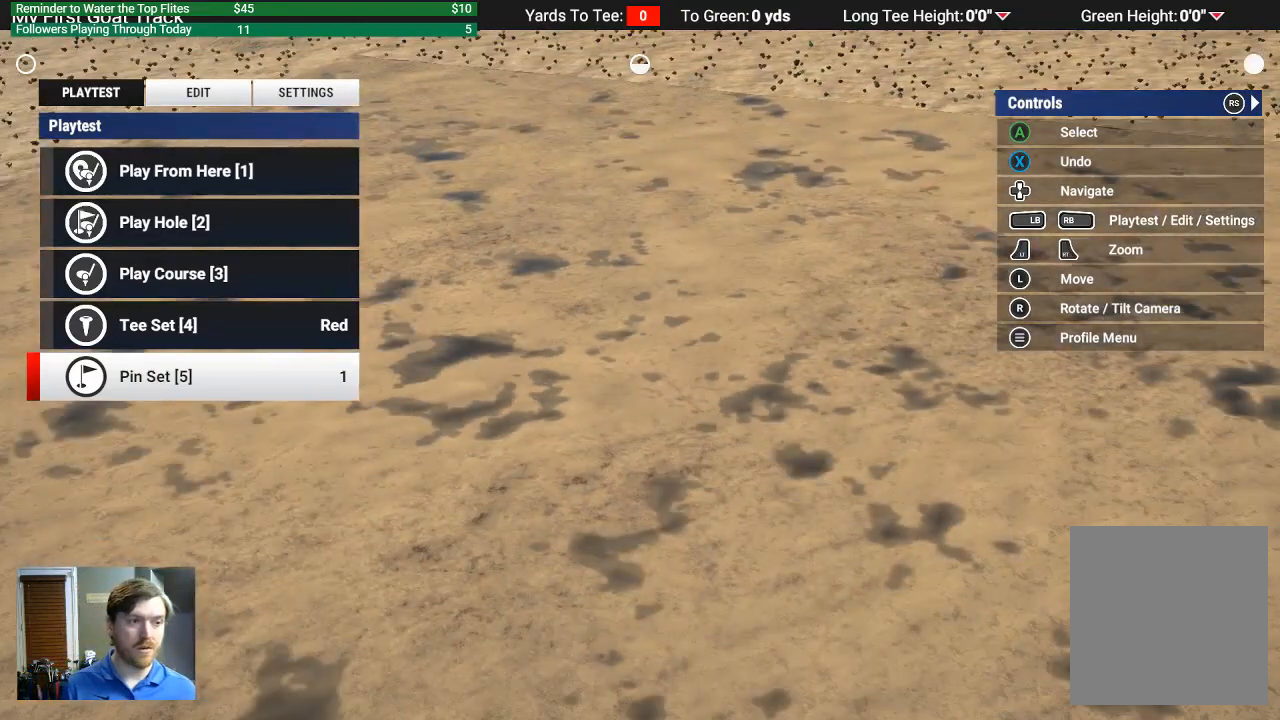
{"buttons": ["START"], "left_stick": "center", "right_stick": "center", "events": [[467, "START", "down"]]}
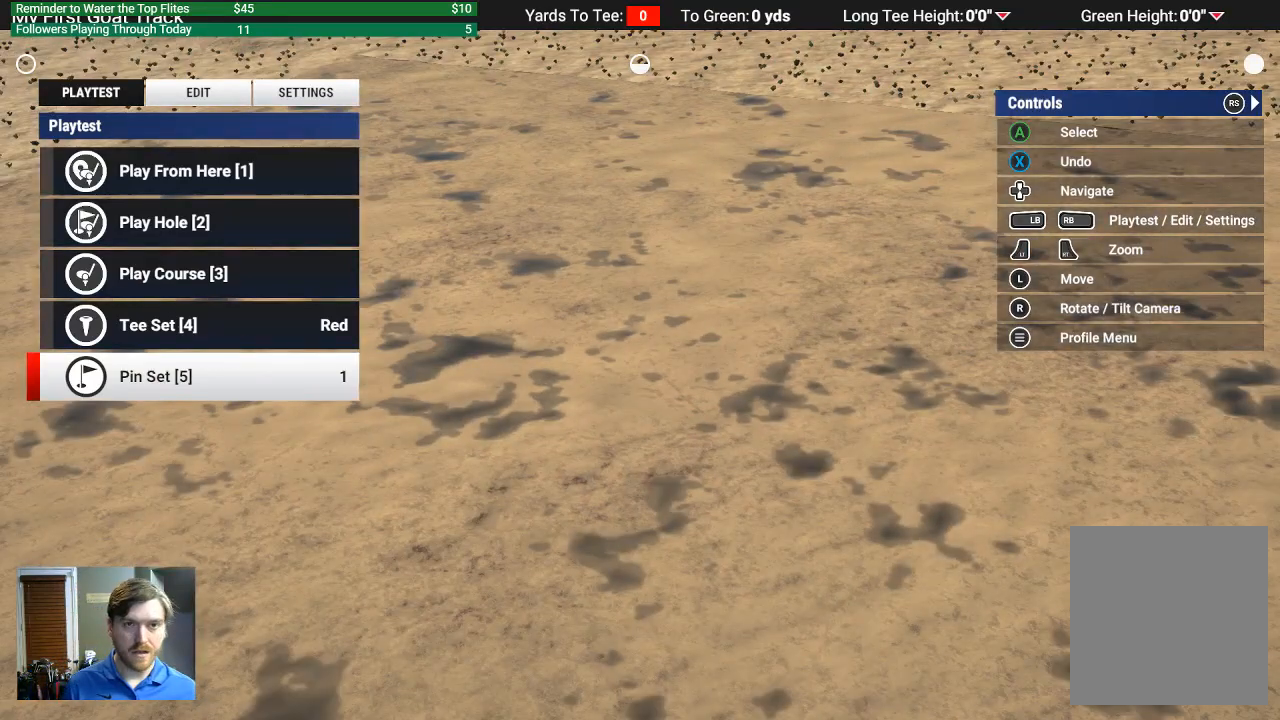
{"buttons": [], "left_stick": "center", "right_stick": "center", "events": [[100, "START", "up"]]}
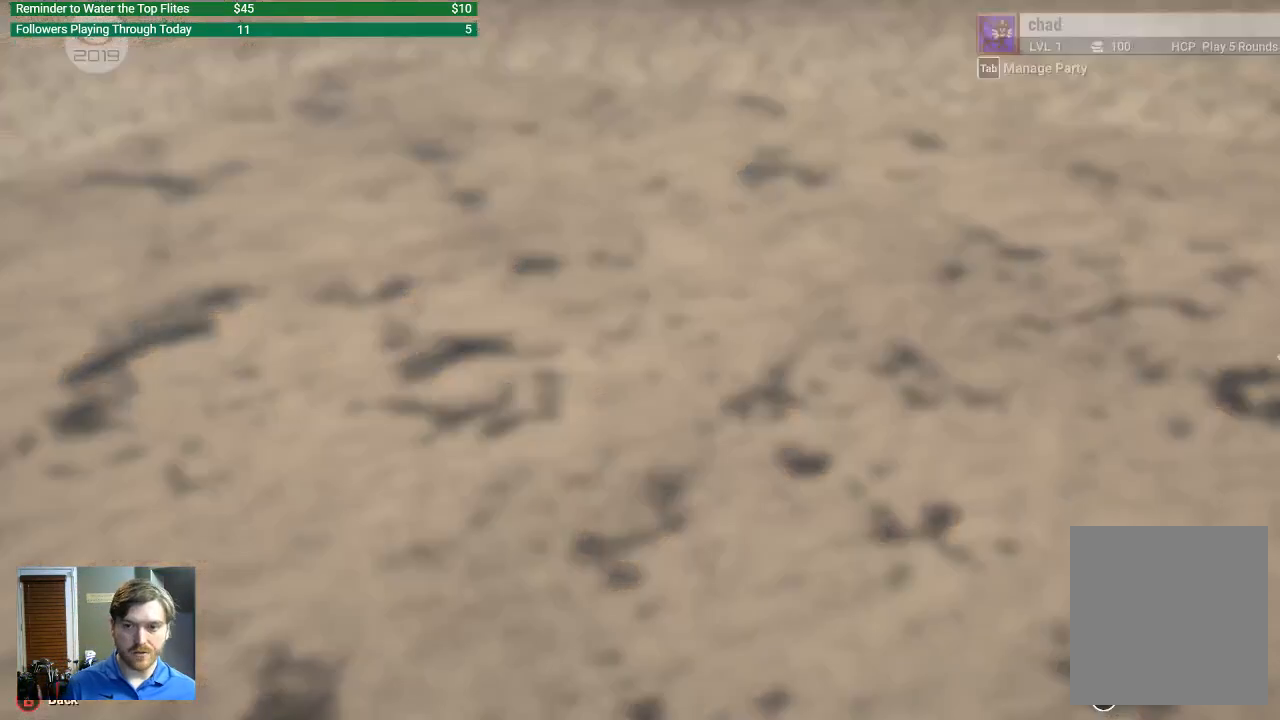
{"buttons": [], "left_stick": "center", "right_stick": "center", "events": []}
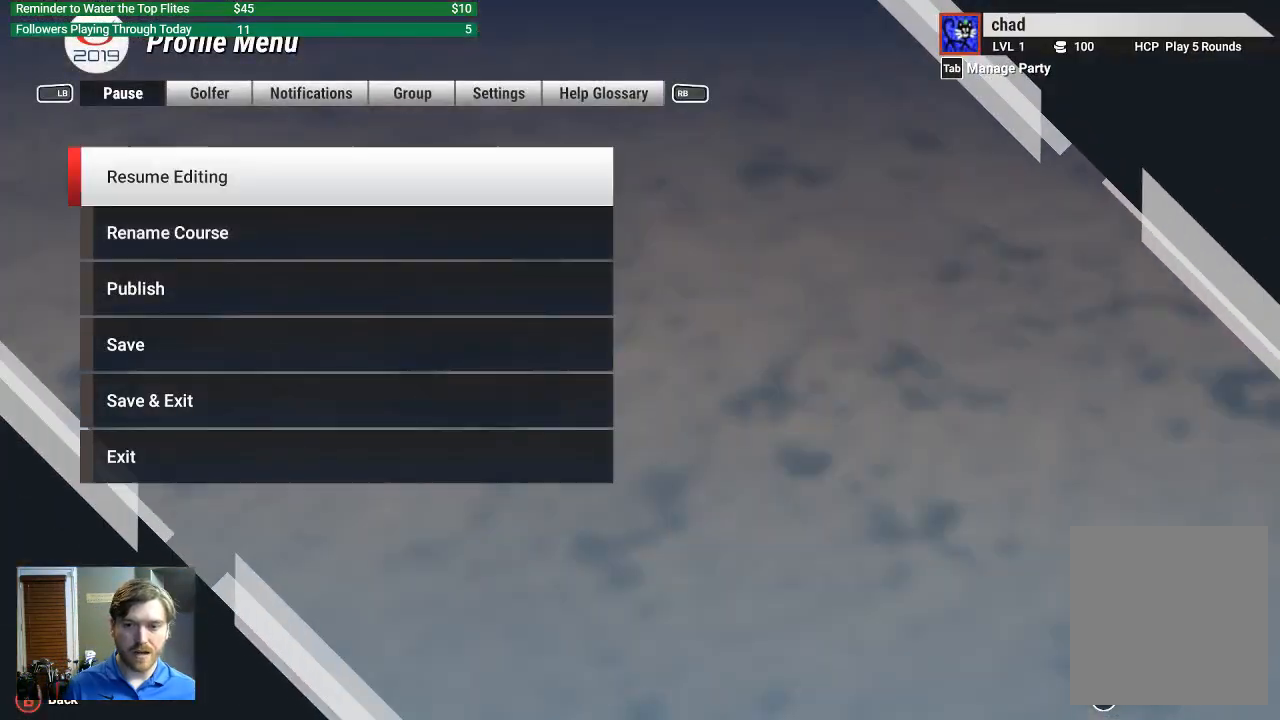
{"buttons": ["DPAD_DOWN"], "left_stick": "center", "right_stick": "center", "events": [[67, "DPAD_DOWN", "down"], [167, "DPAD_DOWN", "up"], [333, "DPAD_DOWN", "down"], [400, "DPAD_DOWN", "up"], [500, "DPAD_DOWN", "down"]]}
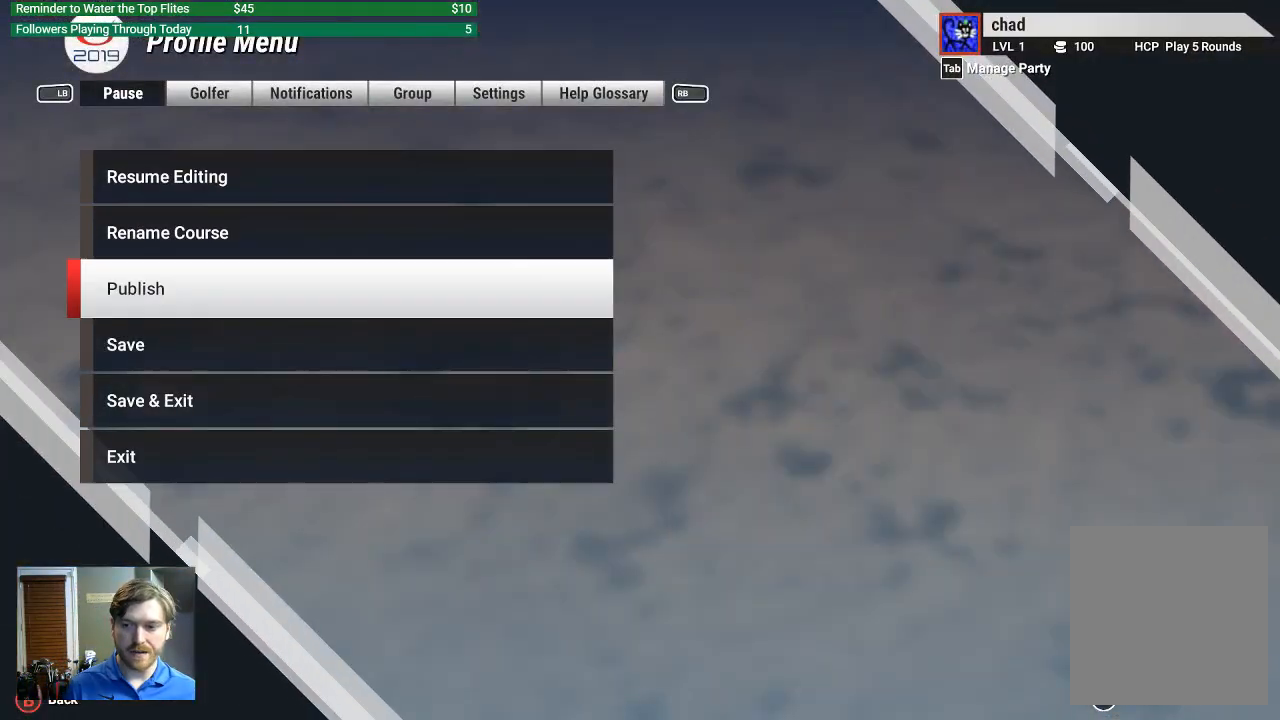
{"buttons": ["A"], "left_stick": "center", "right_stick": "center", "events": [[100, "DPAD_DOWN", "up"], [167, "DPAD_DOWN", "down"], [233, "DPAD_DOWN", "up"], [433, "A", "down"]]}